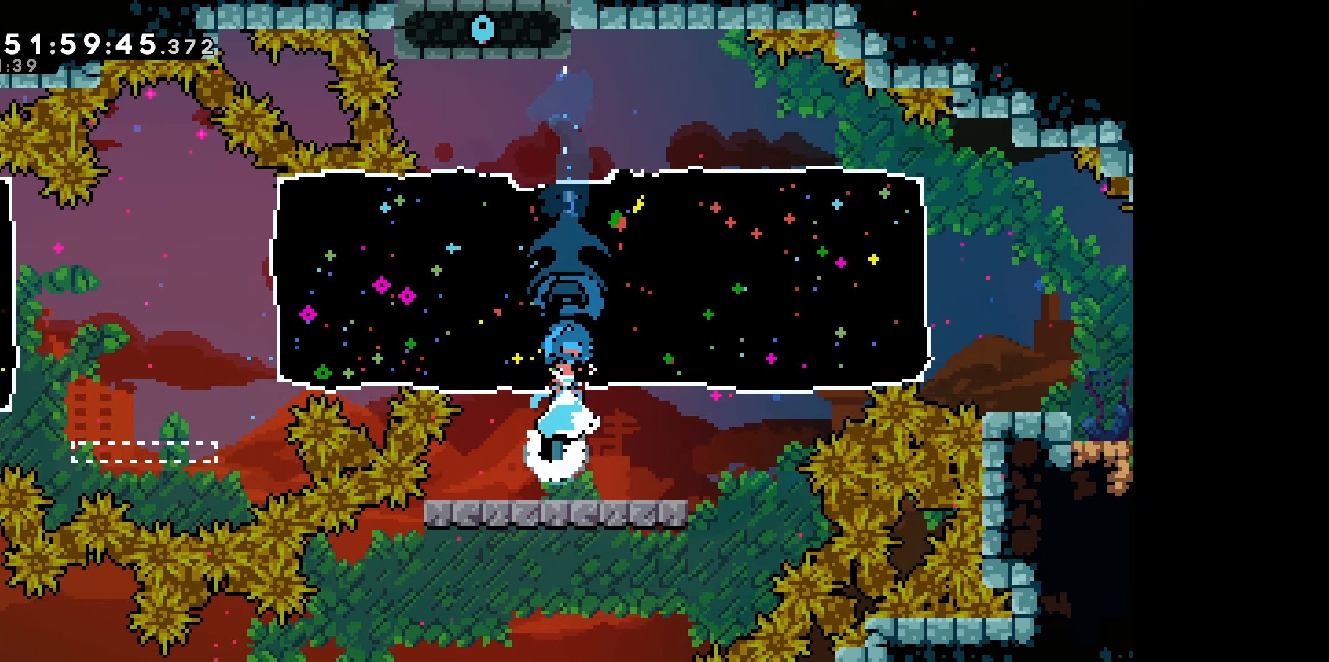
Gameplay with keyboard; each line is a JSON object with the keys held at the frame after it. "events" lists presses ("down") and releases ("up") of "dash", "demo", "down", "grab", "jump", "left", "right" and "up" between this image and that frame as [ms after this image, input, new state], when the widget could be followed in between. No other keys are recorded. Mouse input is not recorded. Key names are as the overlay labels them; some are game actions (e.g. jump) rather than physical keys.
{"keys": ["right"], "events": [[17, "up", "down"], [33, "dash", "down"], [250, "dash", "up"], [250, "up", "up"], [383, "right", "down"]]}
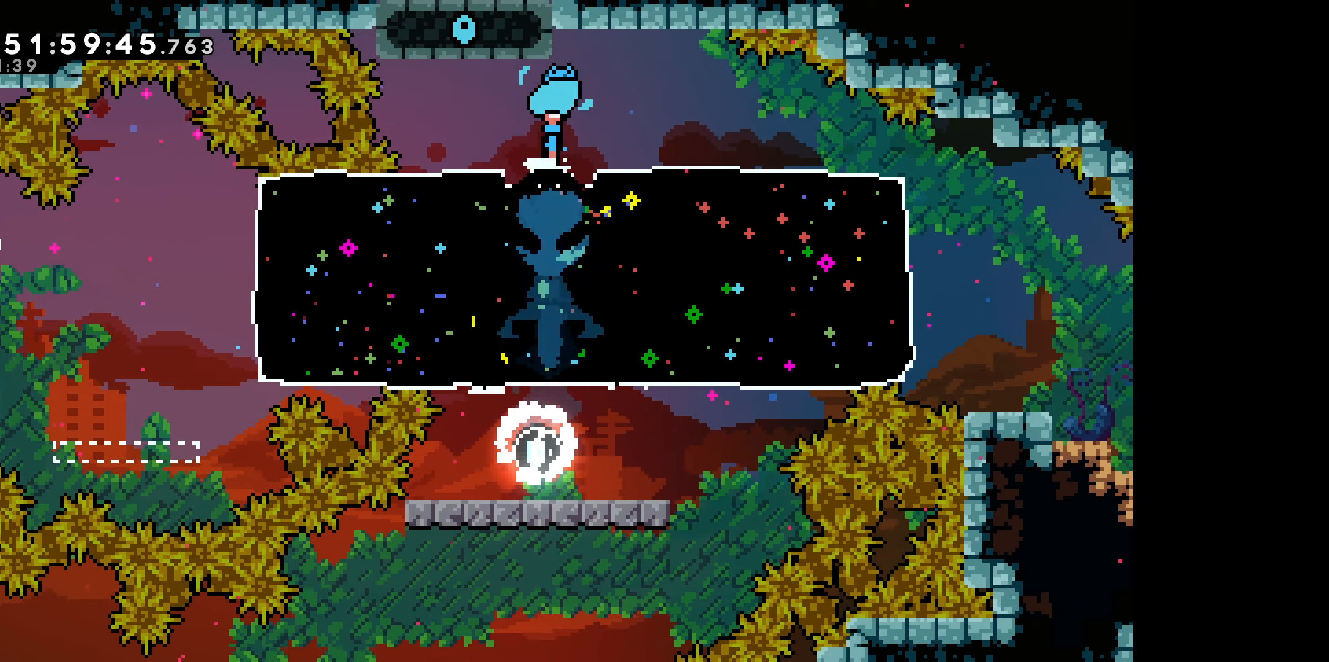
{"keys": ["right"], "events": []}
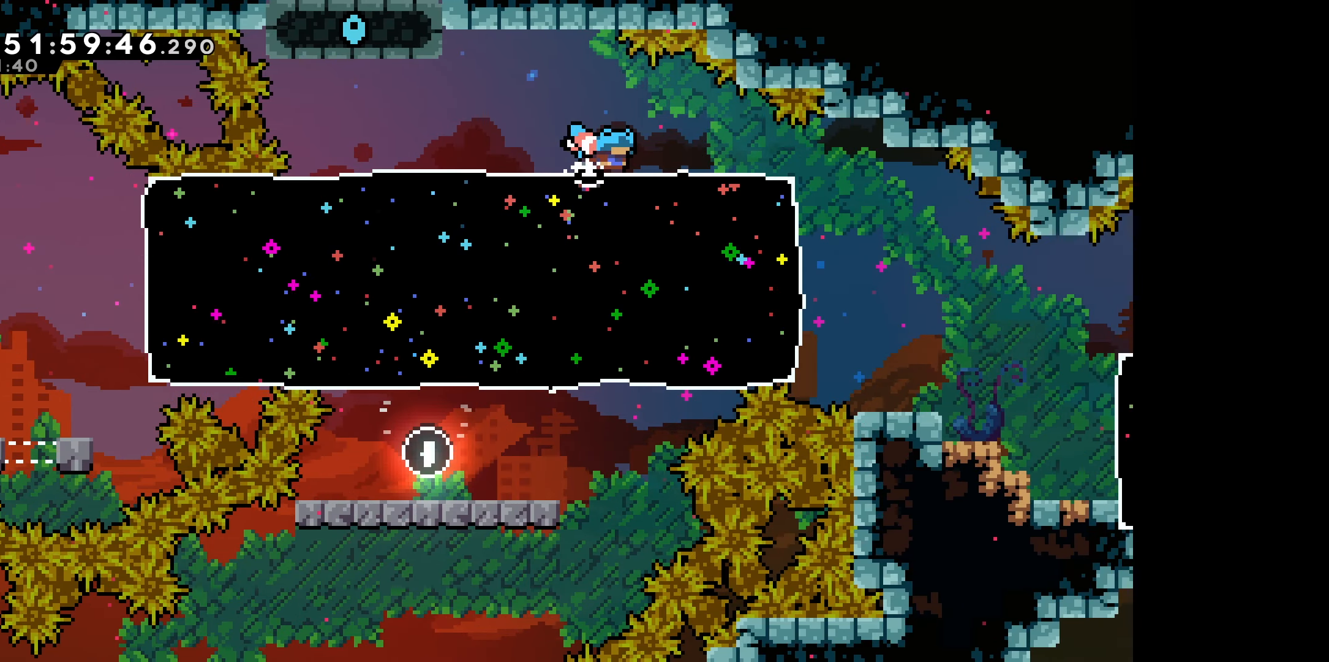
{"keys": ["right"], "events": [[200, "down", "down"], [233, "dash", "down"], [417, "down", "up"], [450, "dash", "up"]]}
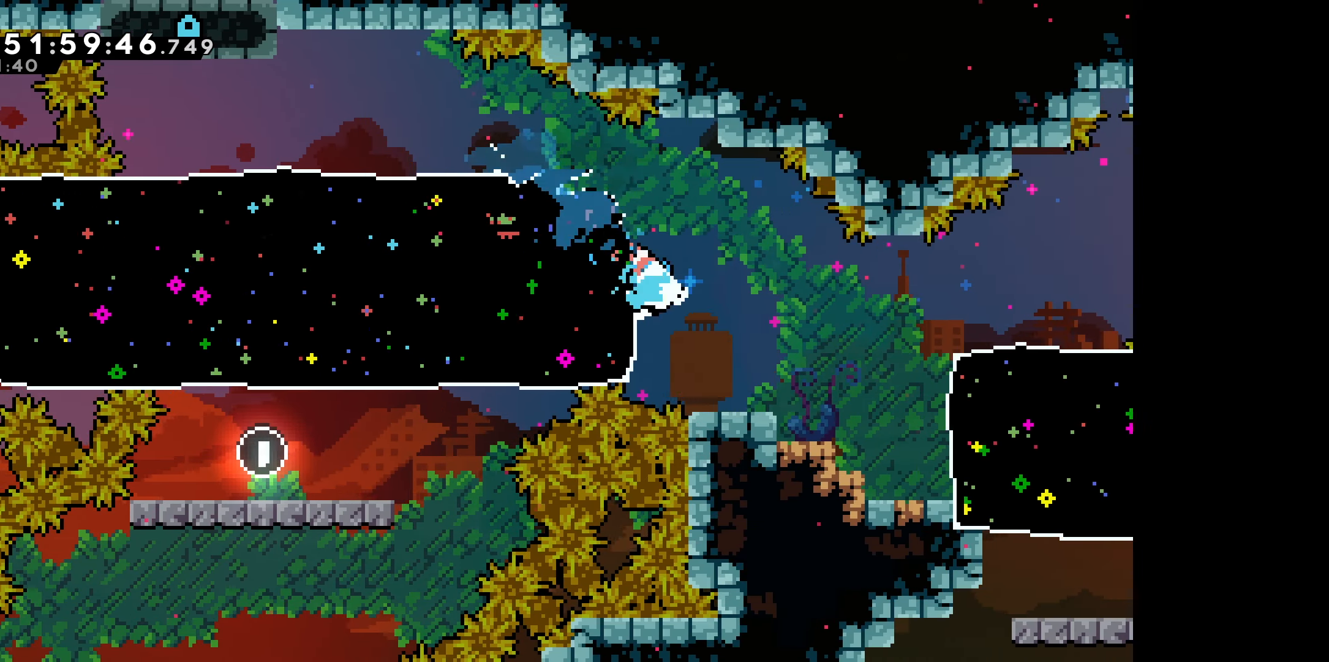
{"keys": ["right"], "events": []}
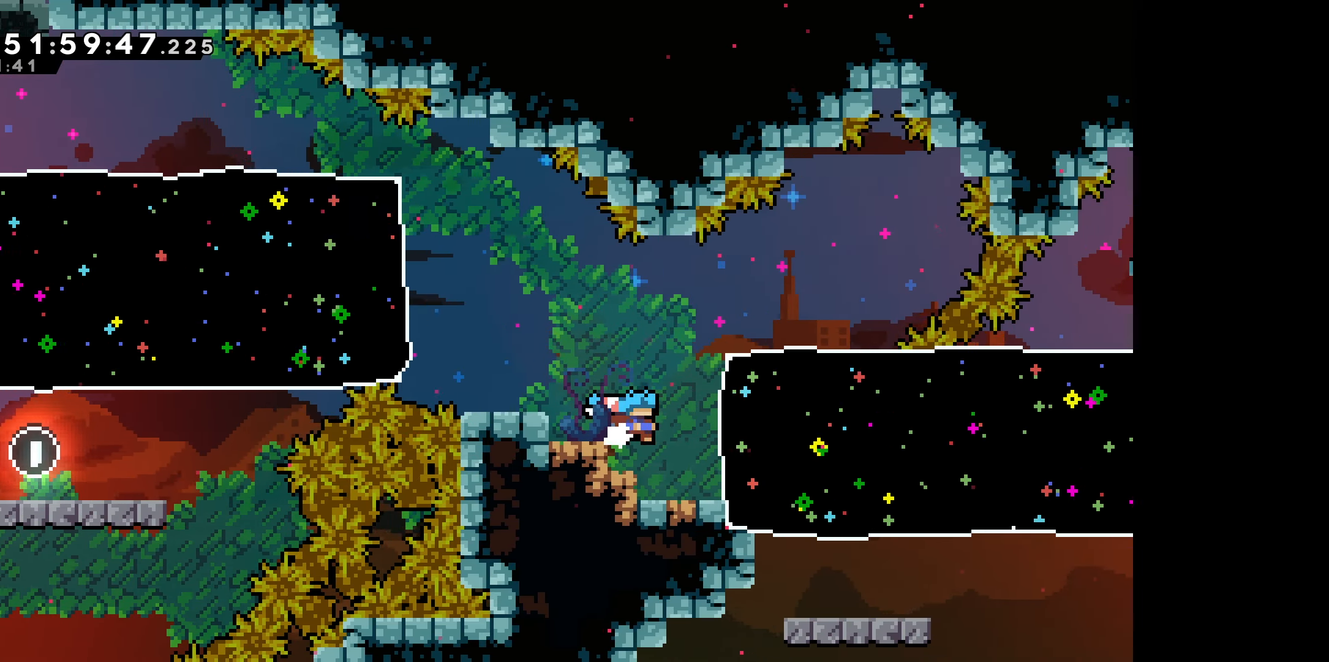
{"keys": ["jump"], "events": [[267, "right", "up"], [483, "jump", "down"]]}
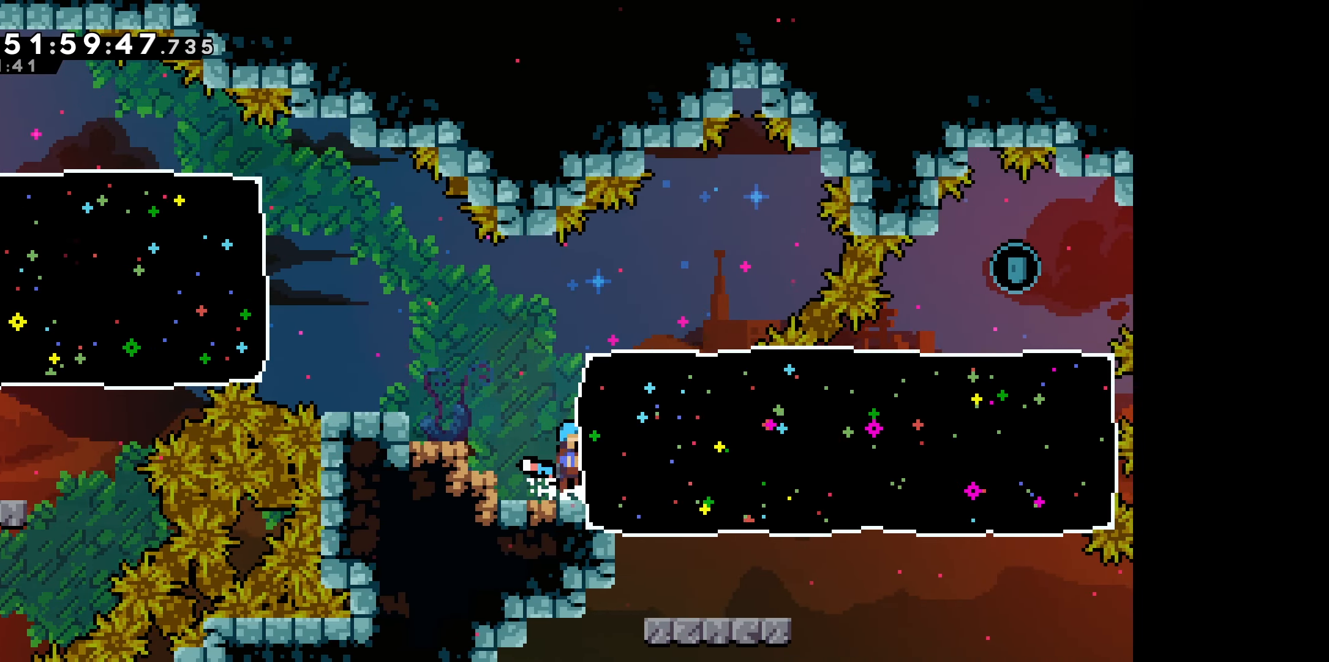
{"keys": [], "events": [[50, "down", "down"], [50, "right", "down"], [67, "dash", "down"], [100, "jump", "up"], [267, "dash", "up"], [333, "down", "up"], [333, "right", "up"]]}
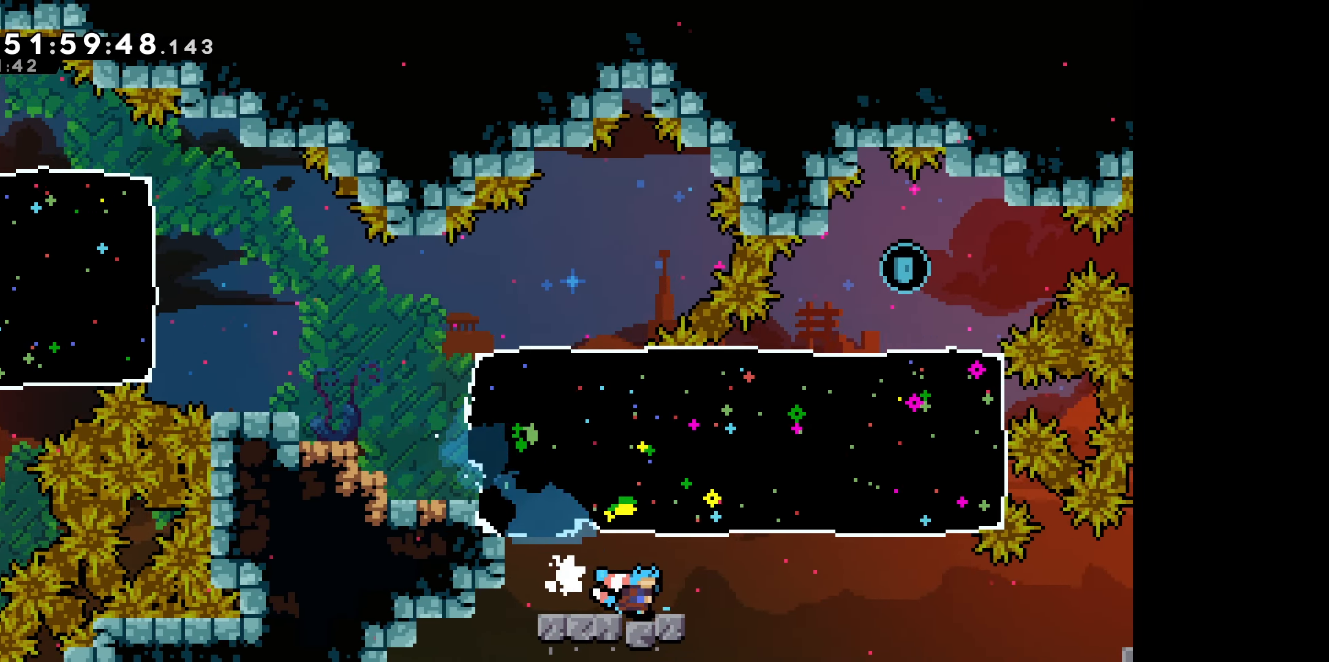
{"keys": ["dash", "right", "up"], "events": [[200, "right", "down"], [233, "jump", "down"], [467, "up", "down"], [483, "dash", "down"], [483, "jump", "up"]]}
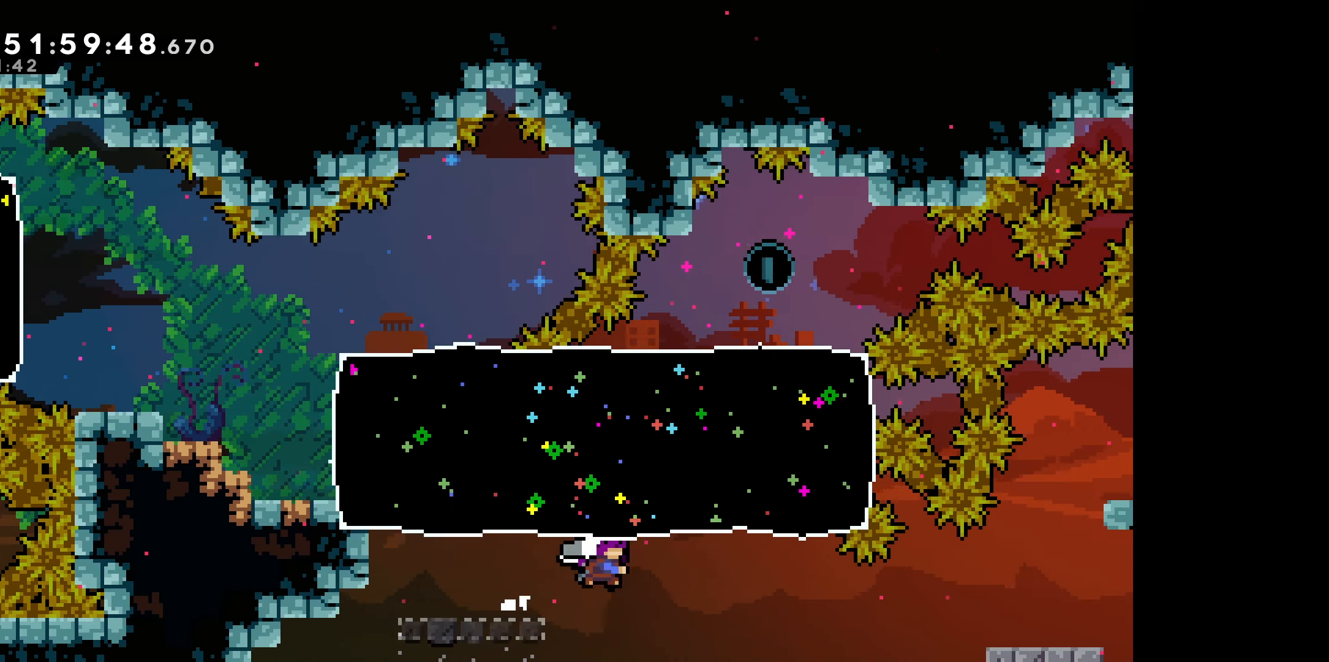
{"keys": ["left"], "events": [[233, "up", "up"], [250, "right", "up"], [300, "dash", "up"], [350, "left", "down"]]}
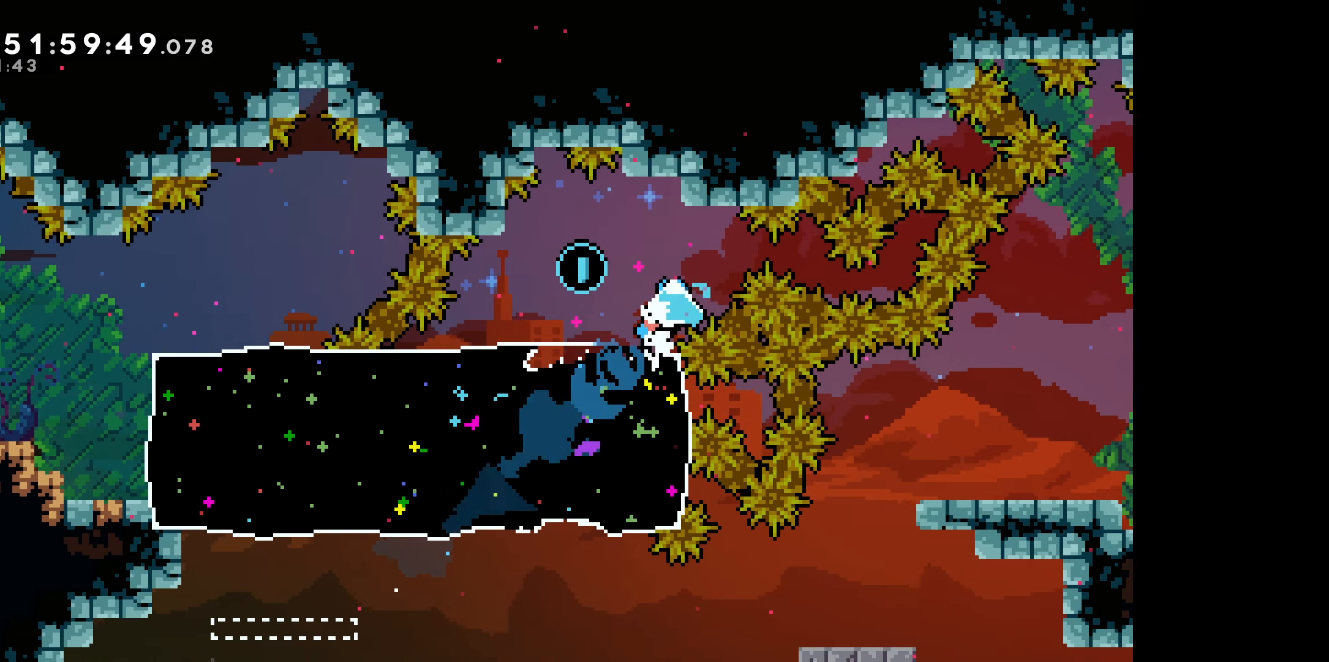
{"keys": ["right"], "events": [[100, "dash", "down"], [267, "dash", "up"], [333, "left", "up"], [417, "right", "down"]]}
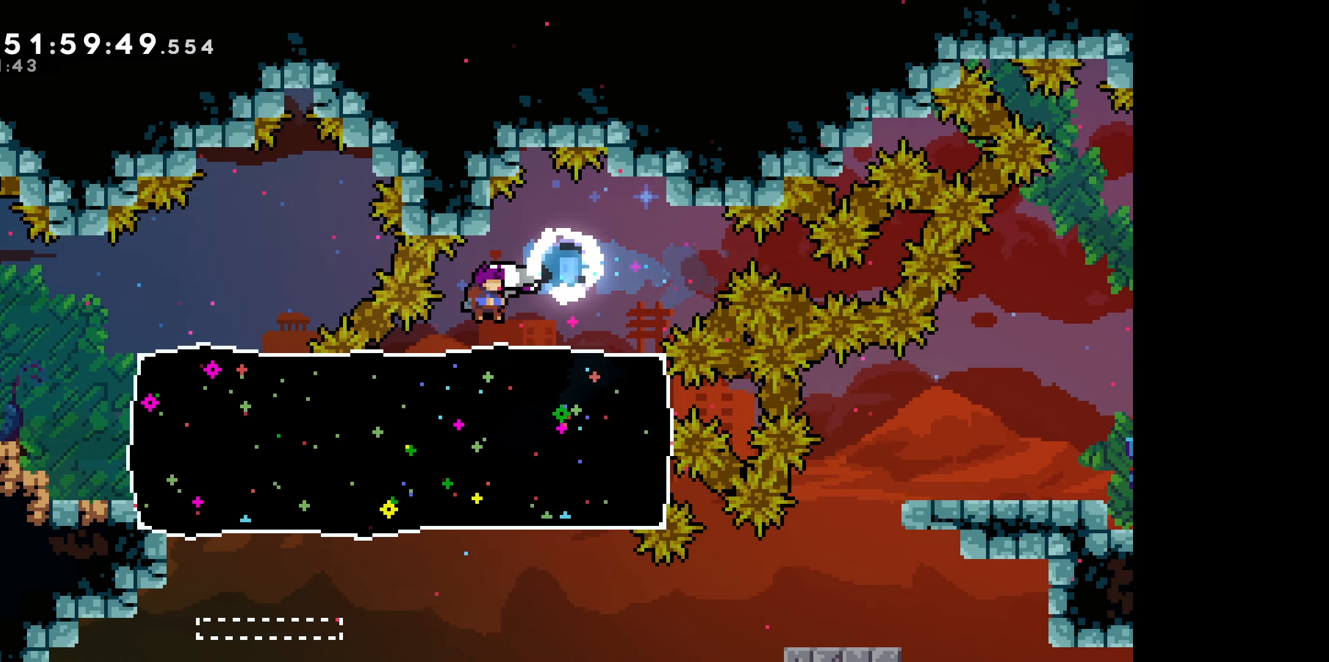
{"keys": [], "events": [[250, "right", "up"]]}
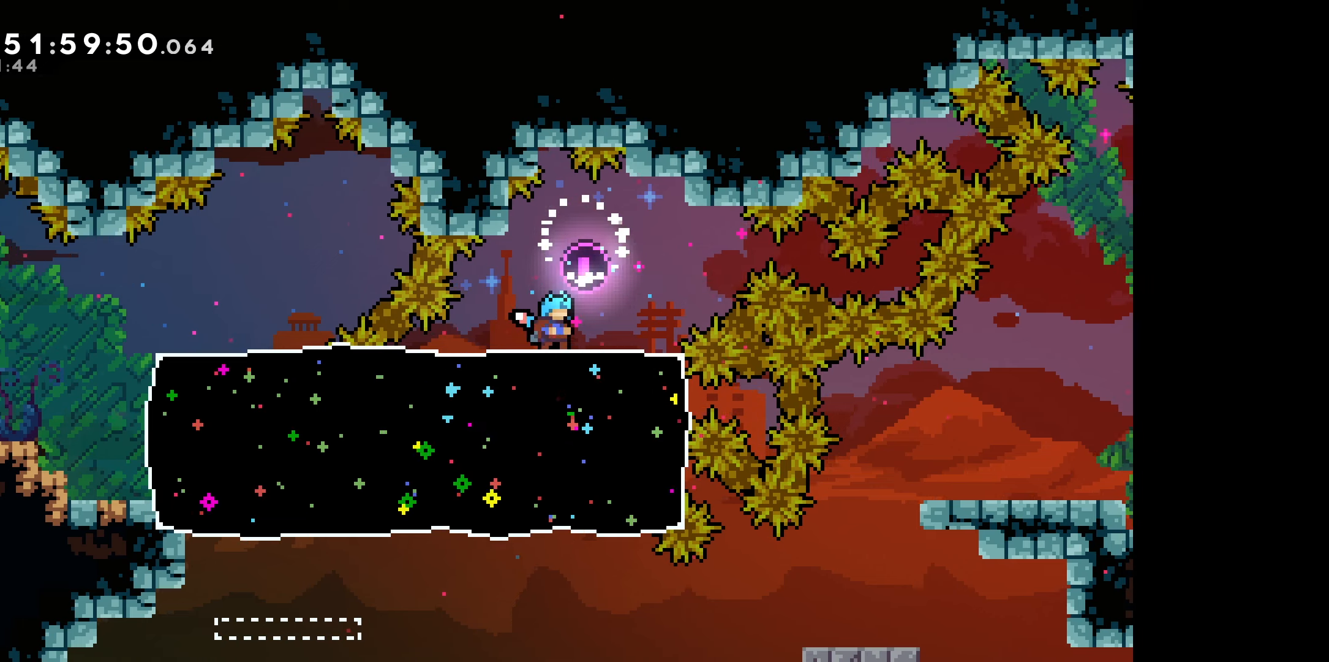
{"keys": [], "events": []}
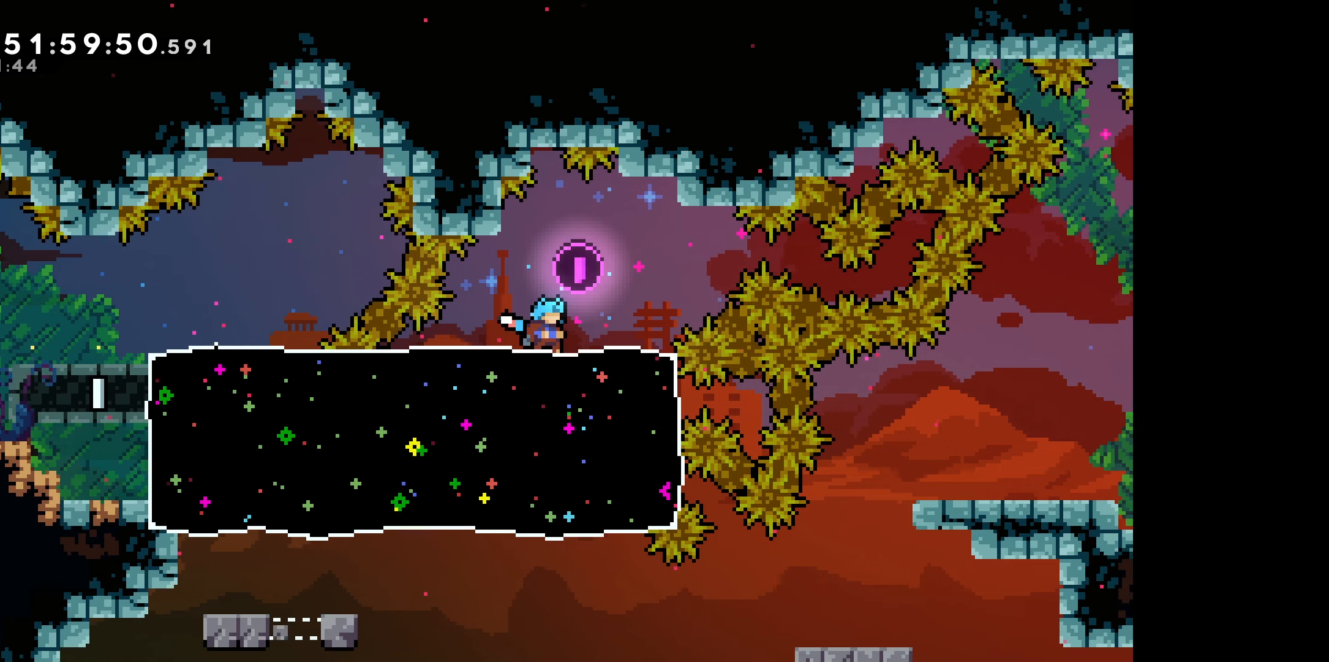
{"keys": [], "events": [[217, "left", "down"], [284, "left", "up"]]}
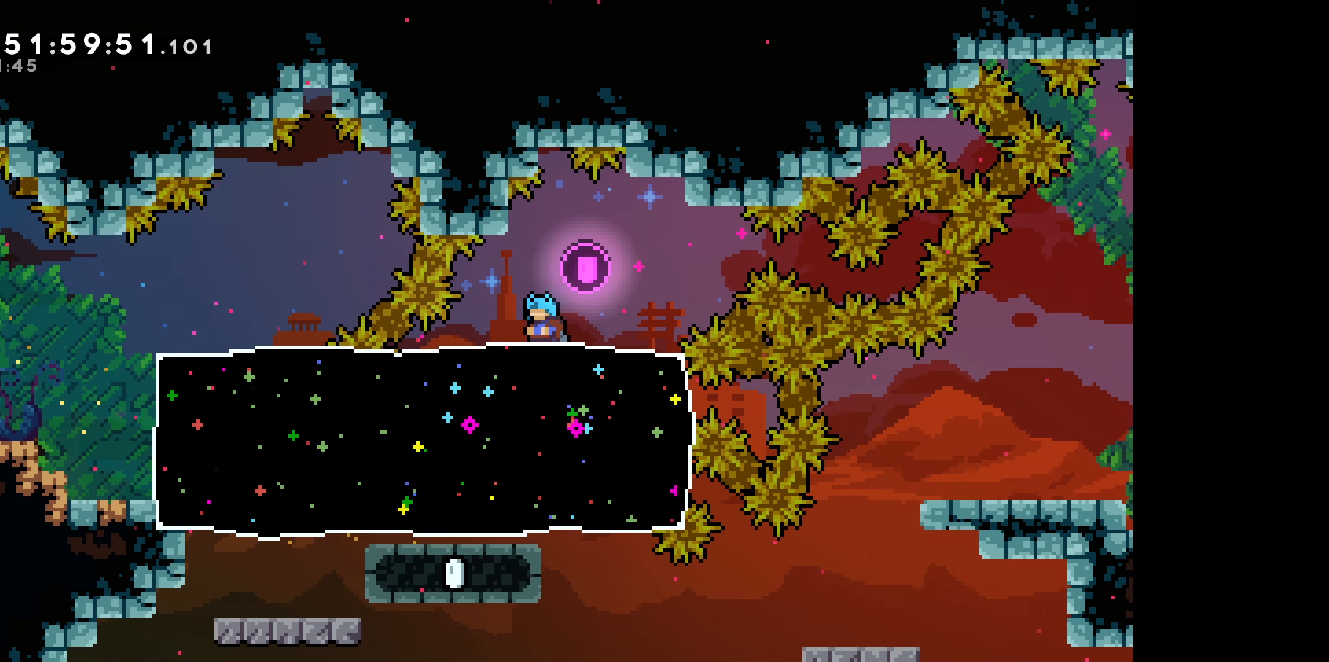
{"keys": [], "events": []}
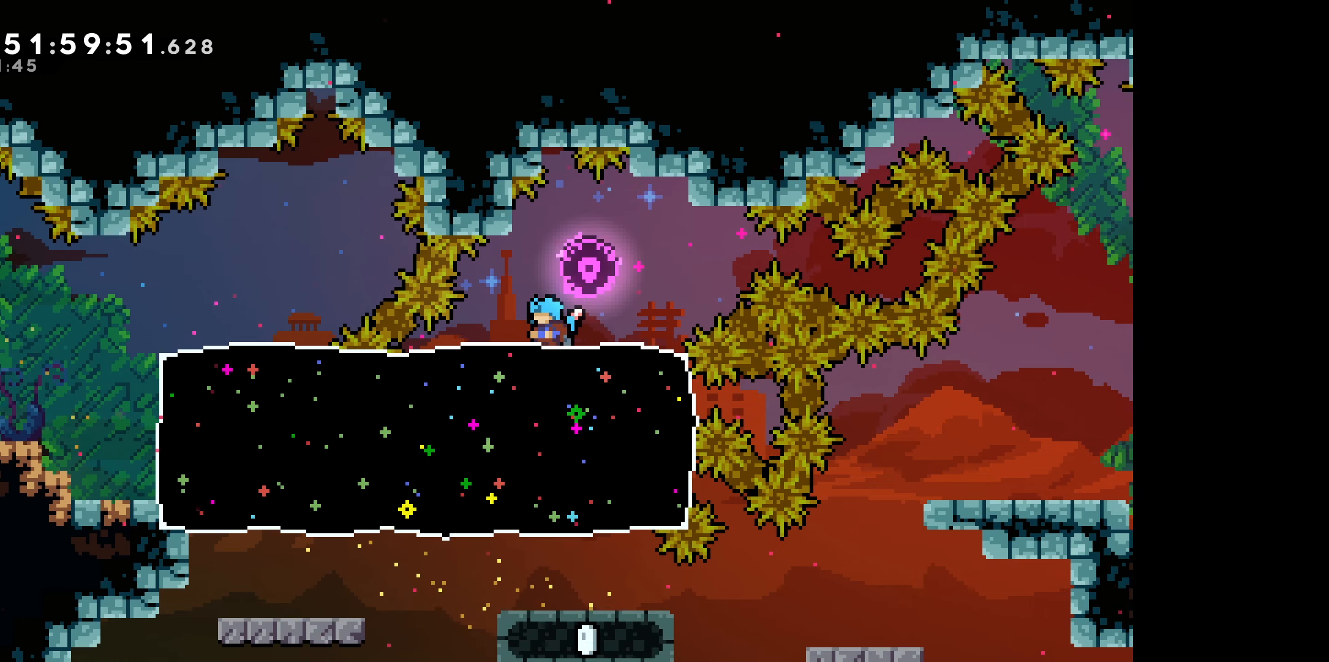
{"keys": [], "events": [[100, "down", "down"], [167, "dash", "down"], [300, "down", "up"], [334, "dash", "up"]]}
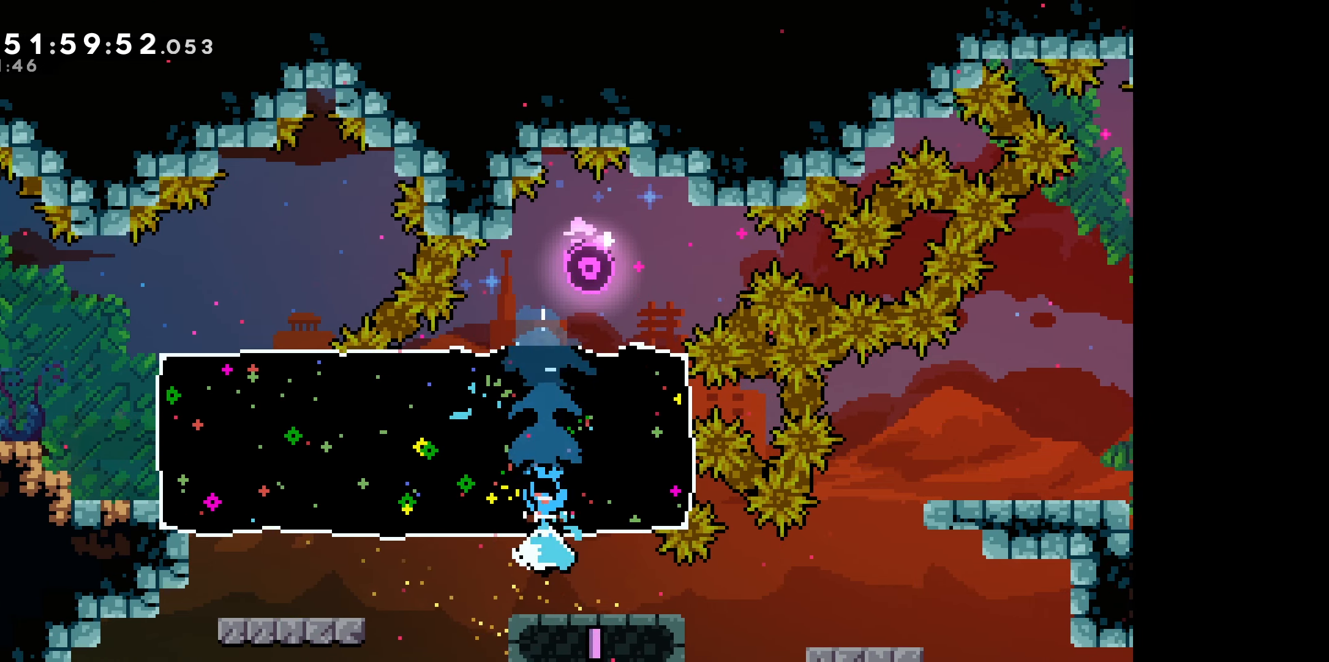
{"keys": [], "events": []}
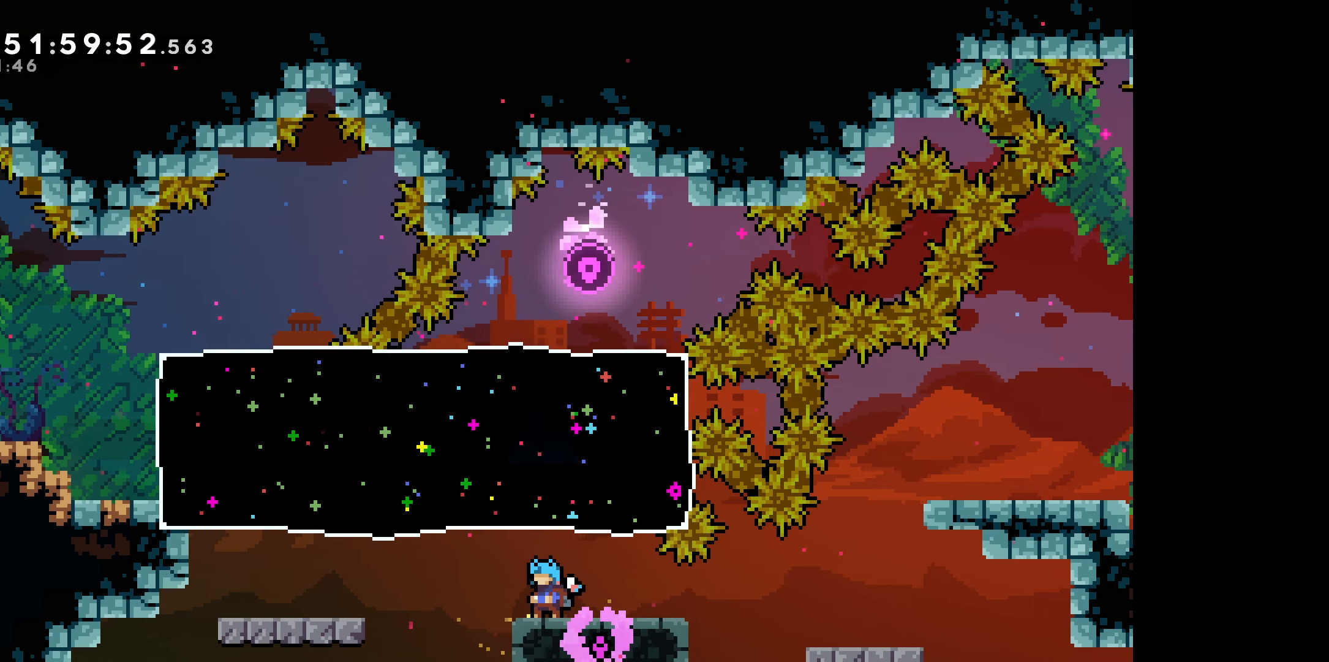
{"keys": [], "events": []}
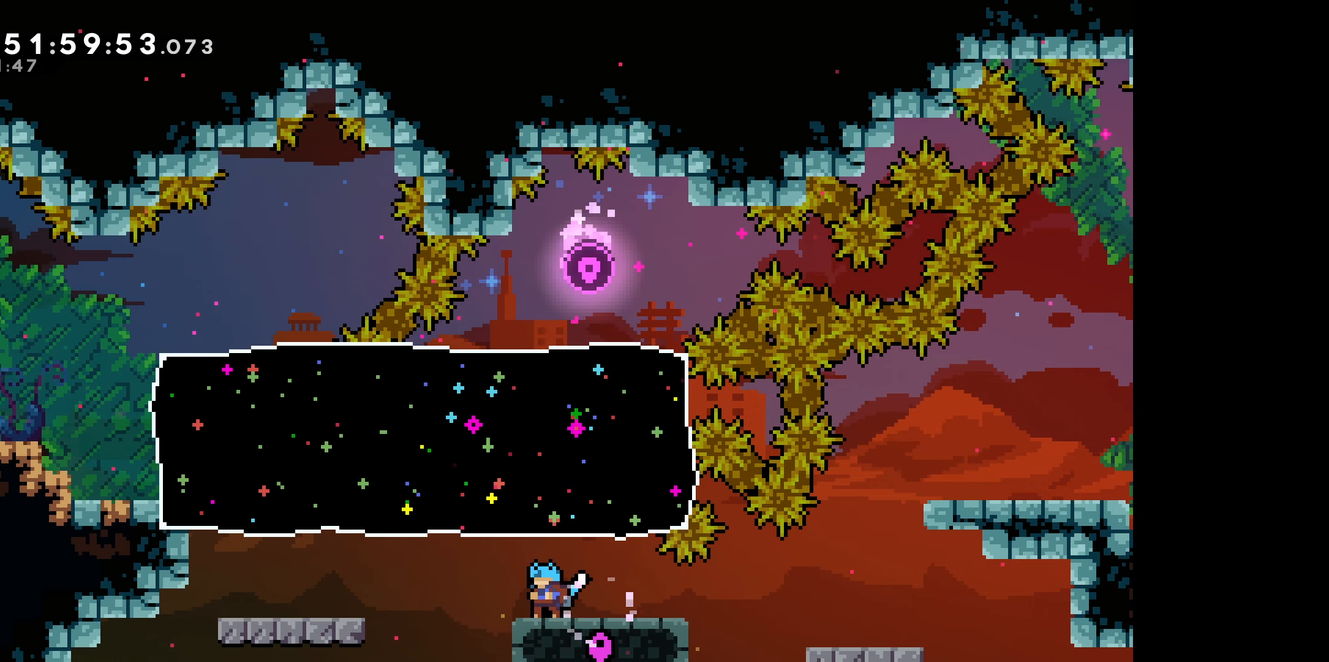
{"keys": [], "events": []}
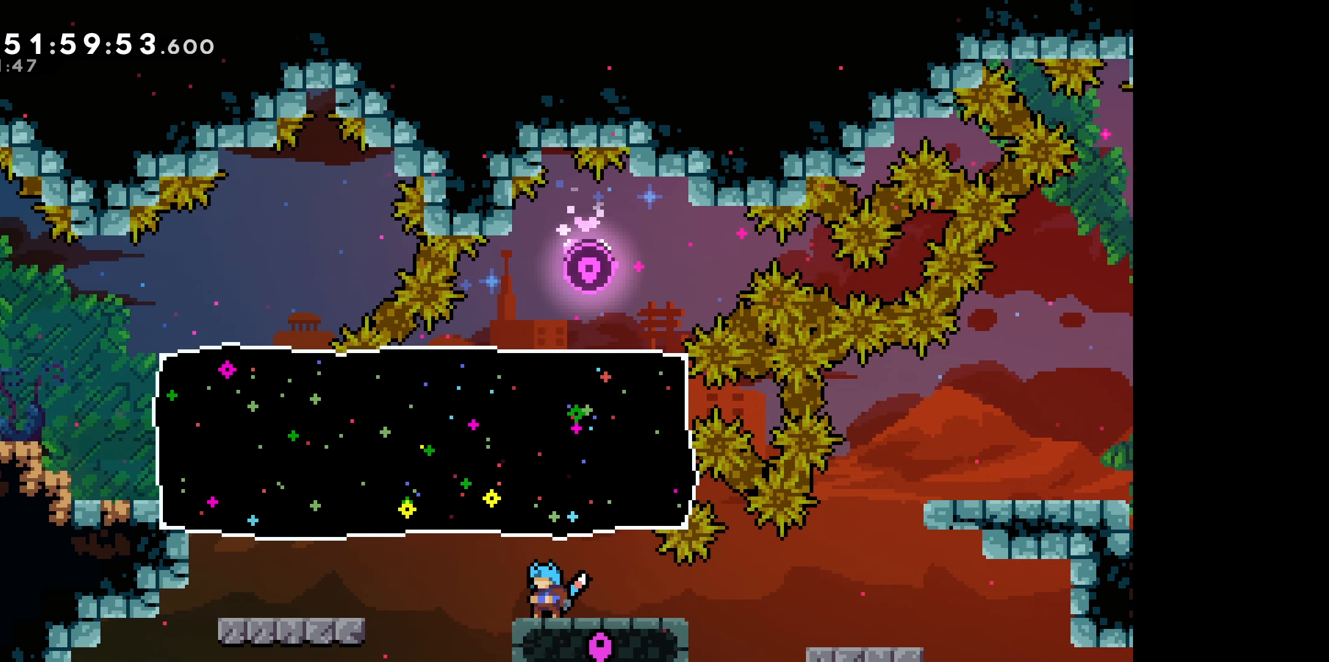
{"keys": [], "events": []}
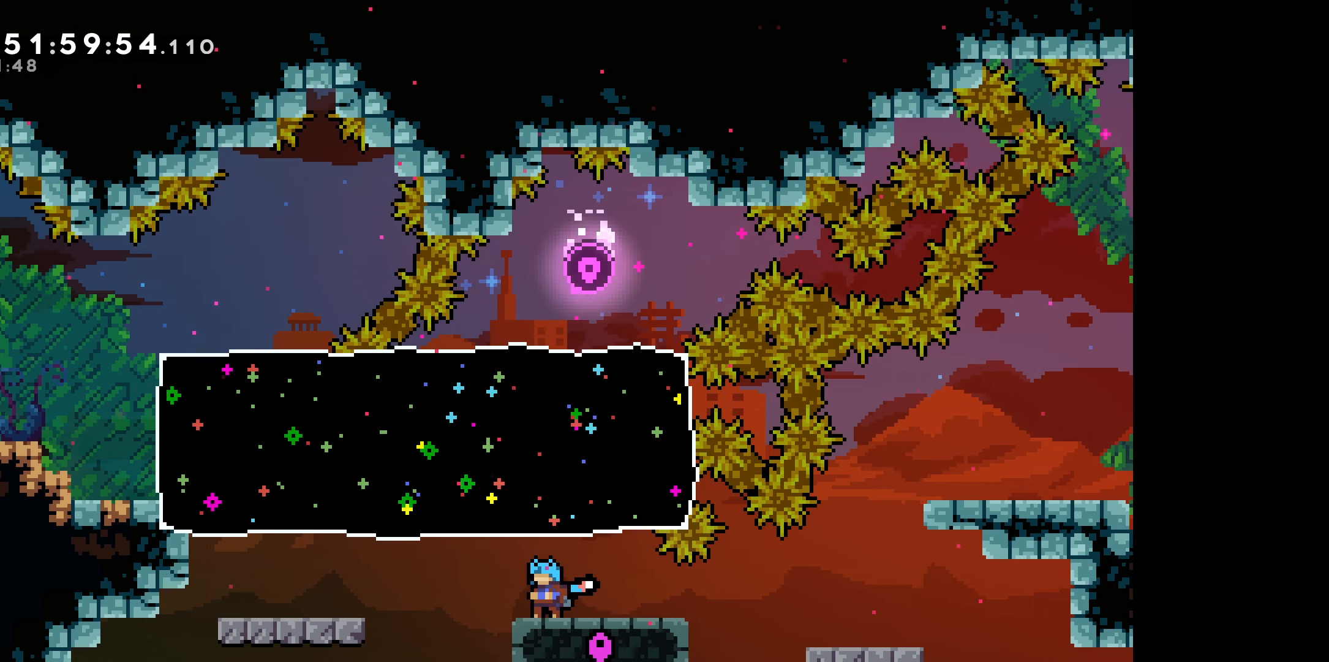
{"keys": [], "events": [[84, "jump", "down"], [84, "left", "down"], [200, "dash", "down"], [200, "jump", "up"], [417, "dash", "up"], [450, "left", "up"]]}
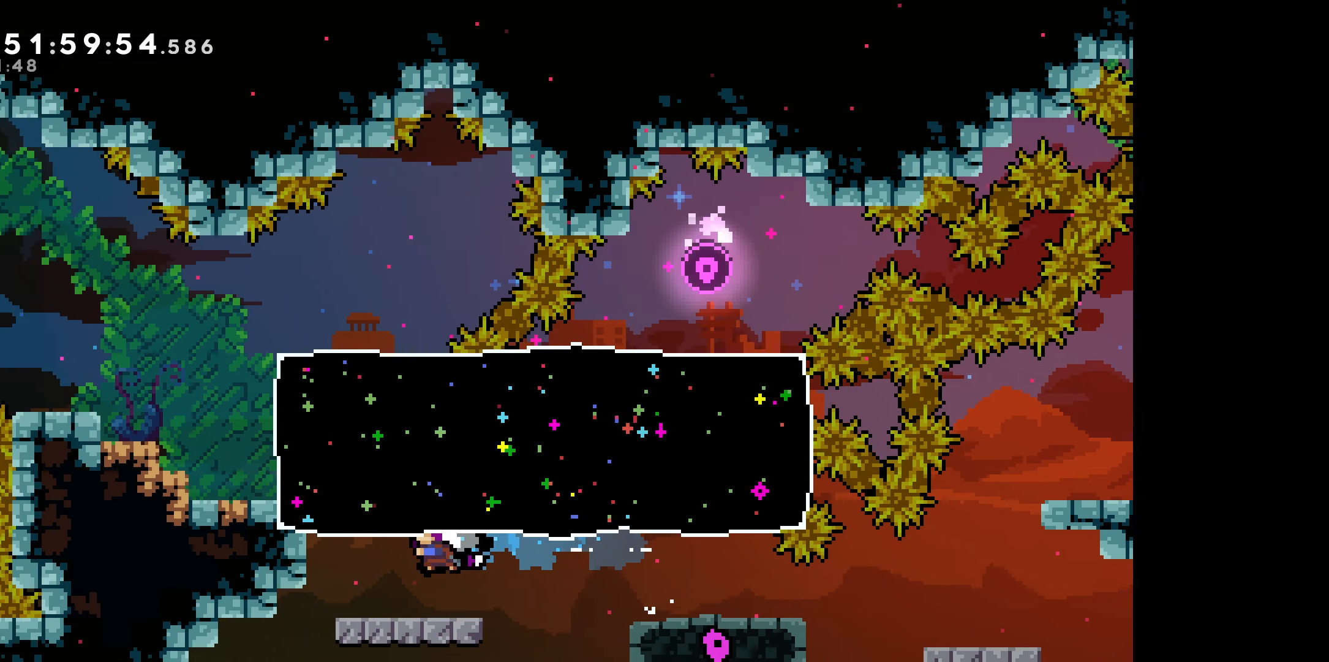
{"keys": [], "events": [[17, "right", "down"], [366, "right", "up"]]}
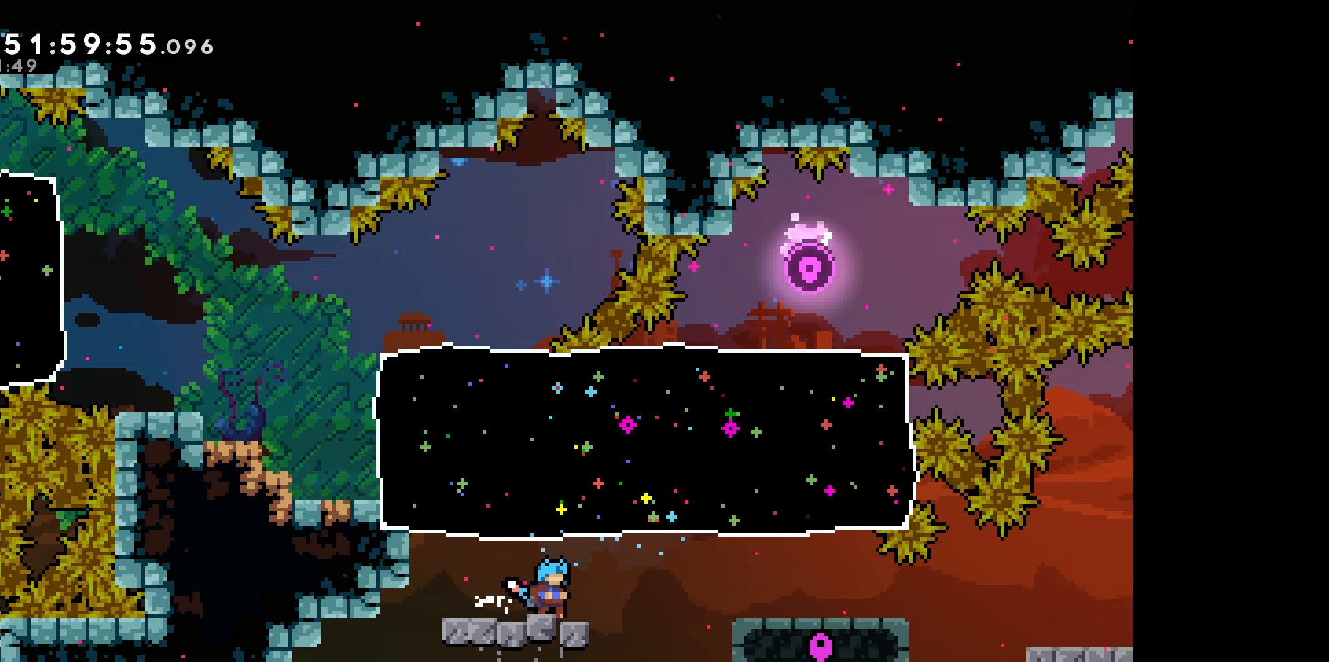
{"keys": [], "events": [[16, "dash", "down"], [16, "up", "down"], [33, "left", "down"], [250, "dash", "up"], [416, "left", "up"], [450, "up", "up"]]}
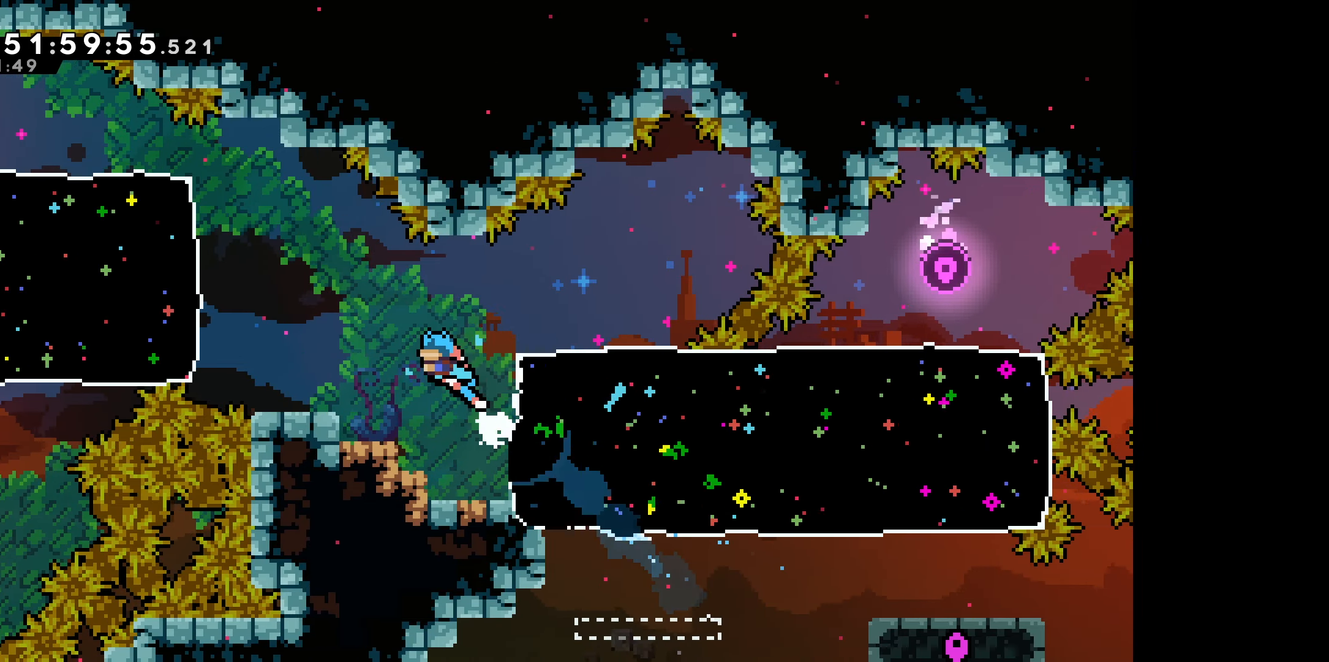
{"keys": [], "events": [[266, "left", "down"], [433, "left", "up"]]}
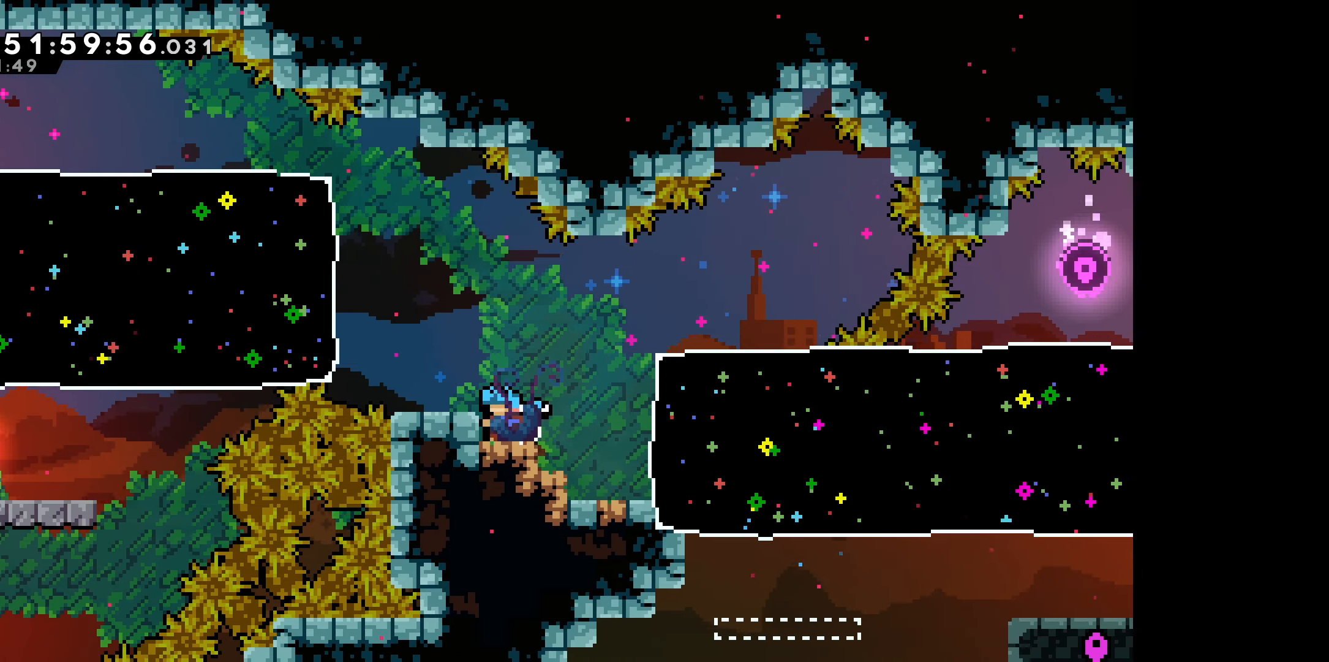
{"keys": [], "events": [[33, "jump", "down"], [133, "left", "down"], [283, "jump", "up"], [333, "left", "up"]]}
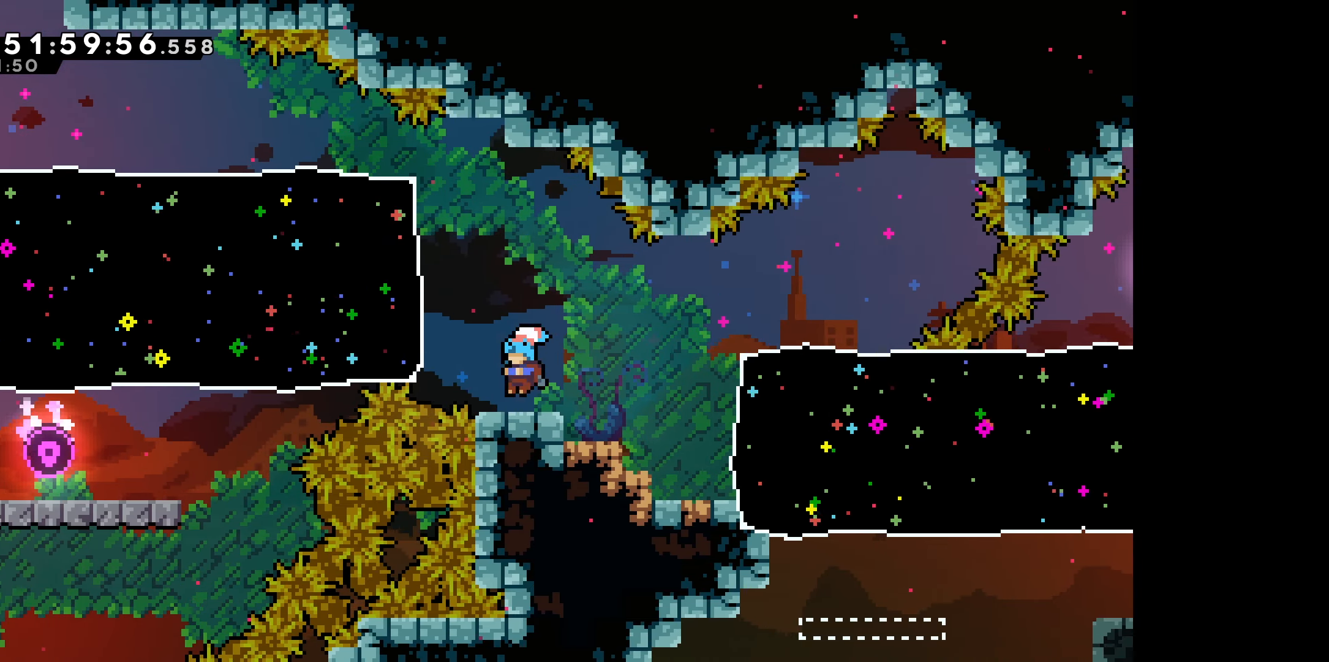
{"keys": ["dash", "left", "up"], "events": [[166, "jump", "down"], [166, "left", "down"], [266, "jump", "up"], [266, "up", "down"], [300, "dash", "down"]]}
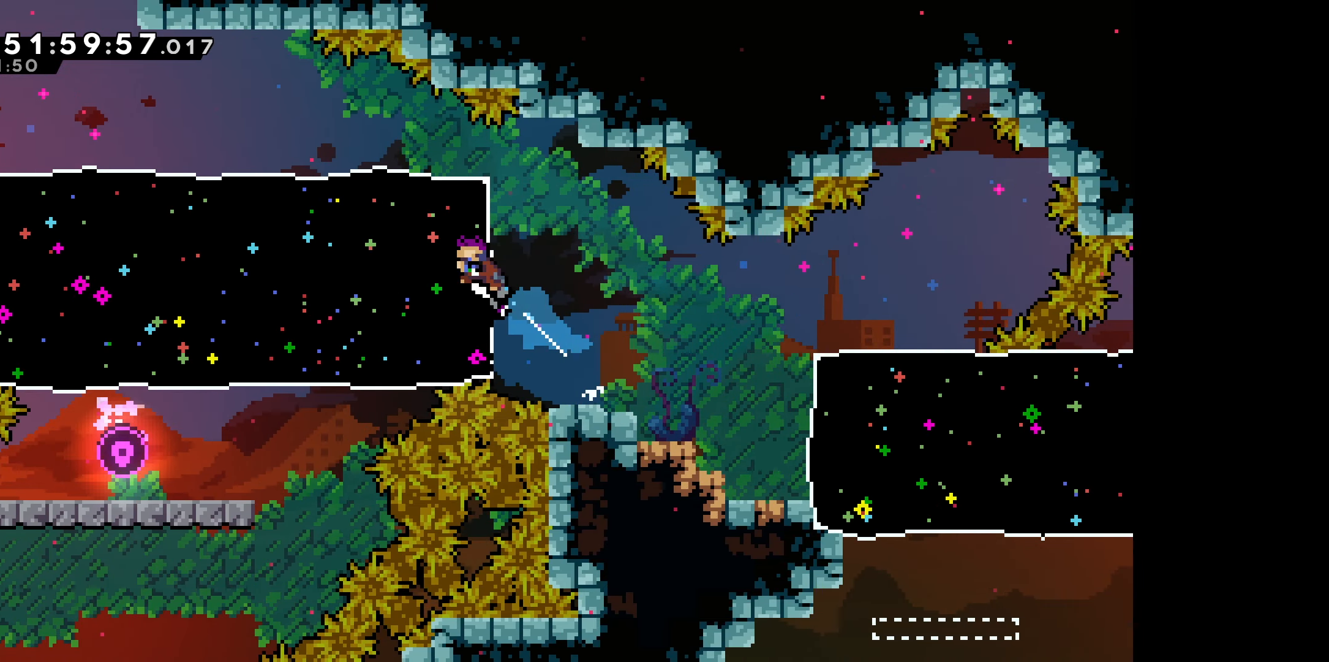
{"keys": ["left"], "events": [[66, "dash", "up"], [100, "up", "up"]]}
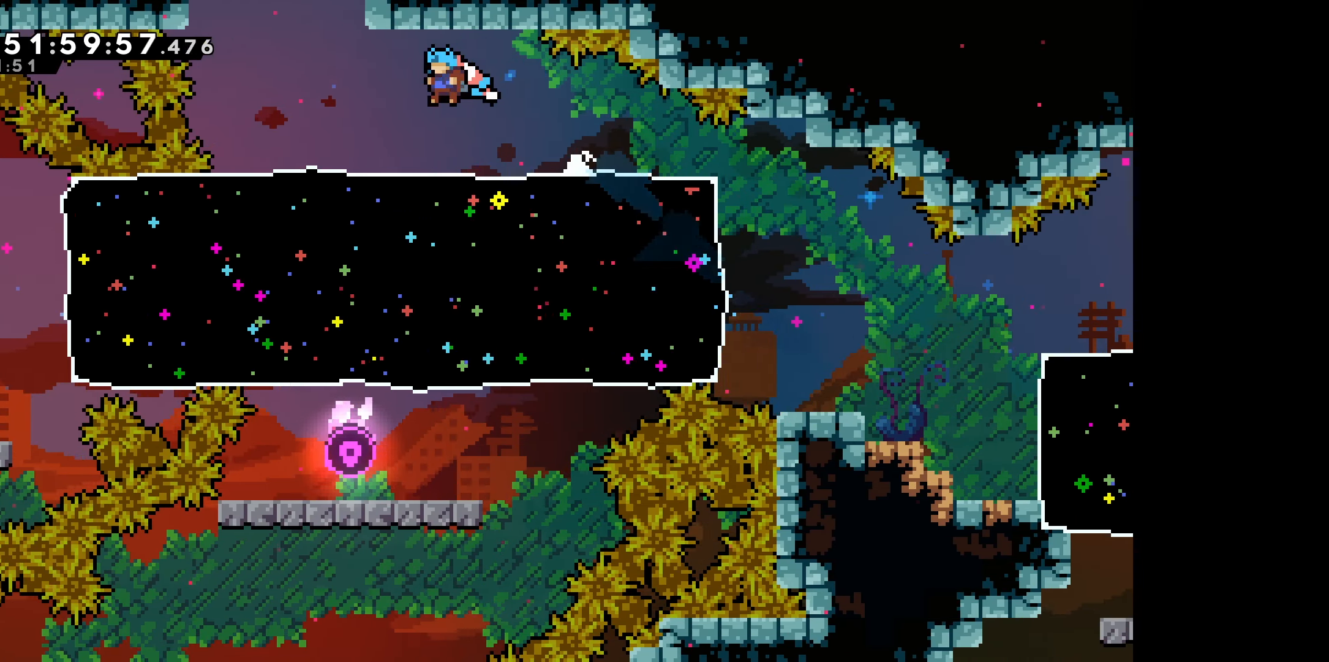
{"keys": ["dash", "up"], "events": [[250, "jump", "down"], [450, "left", "up"], [450, "up", "down"], [483, "dash", "down"], [483, "jump", "up"]]}
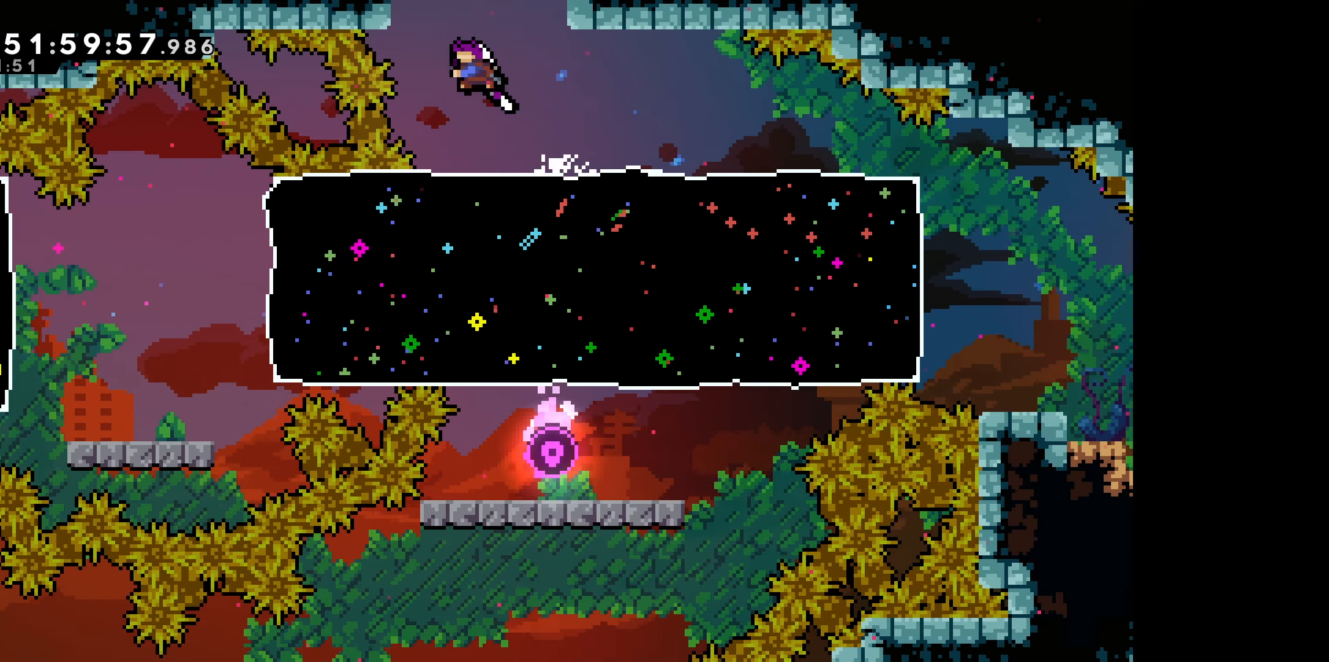
{"keys": [], "events": [[350, "dash", "up"], [350, "up", "up"]]}
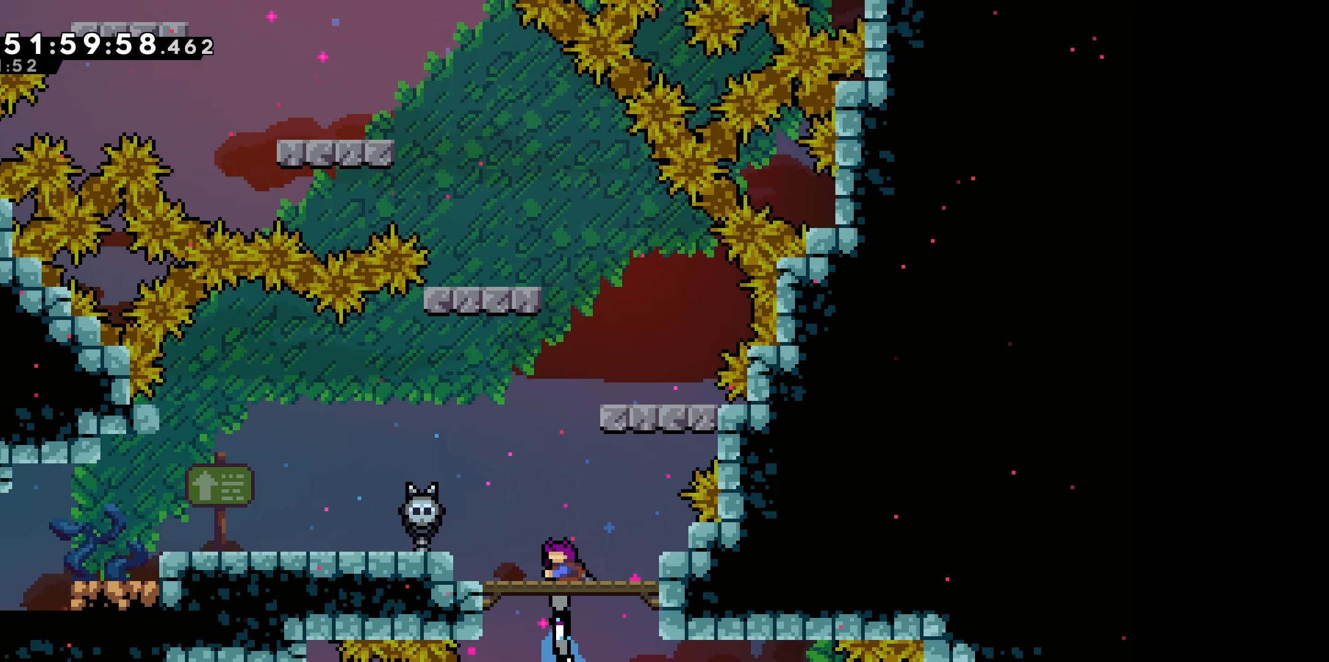
{"keys": ["left"], "events": [[316, "left", "down"]]}
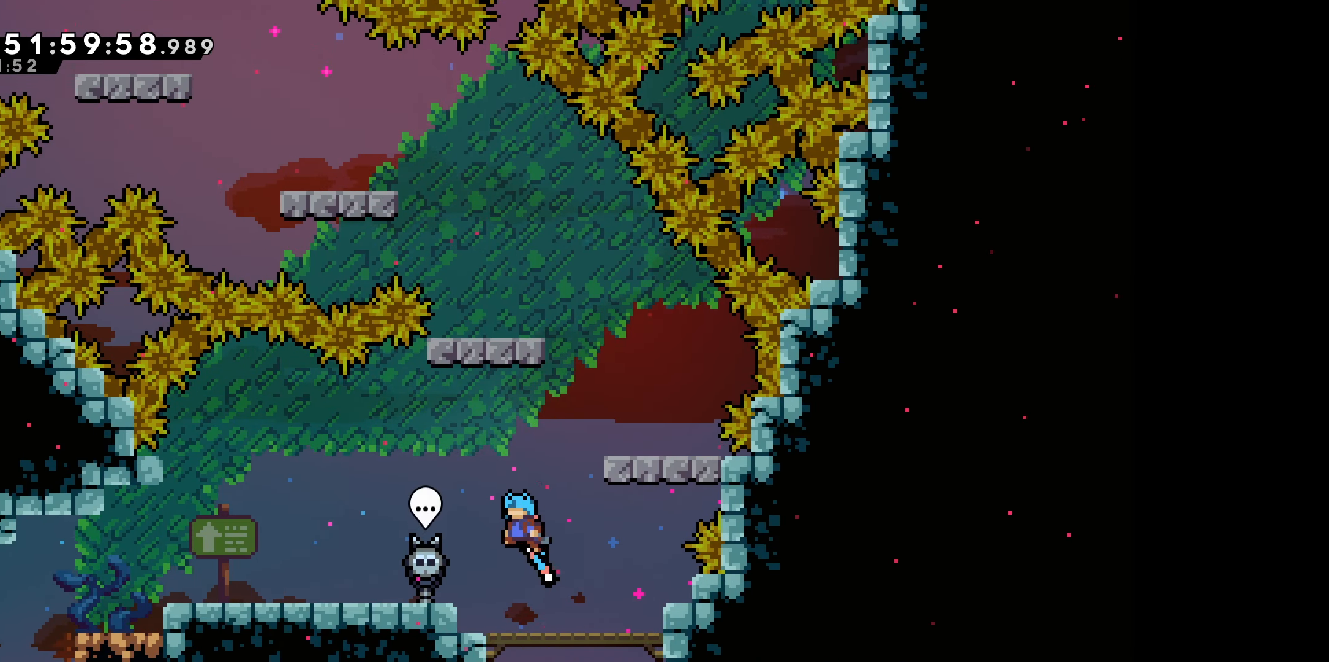
{"keys": [], "events": [[350, "left", "up"]]}
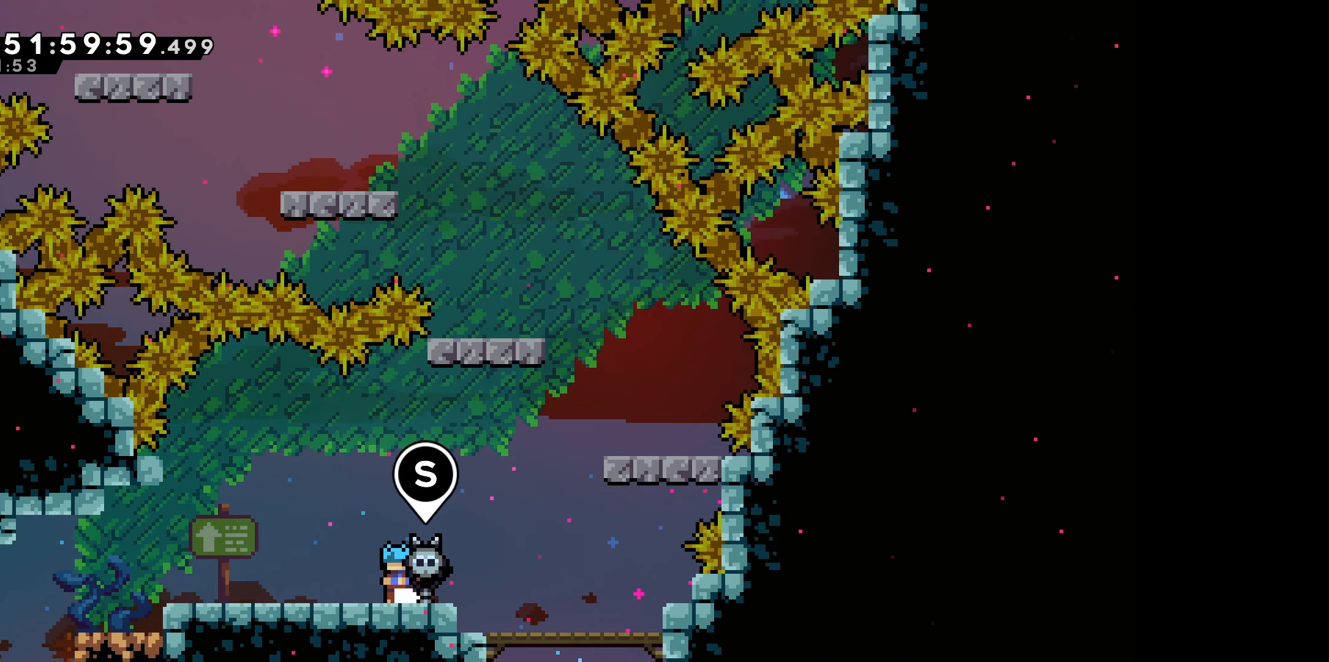
{"keys": [], "events": []}
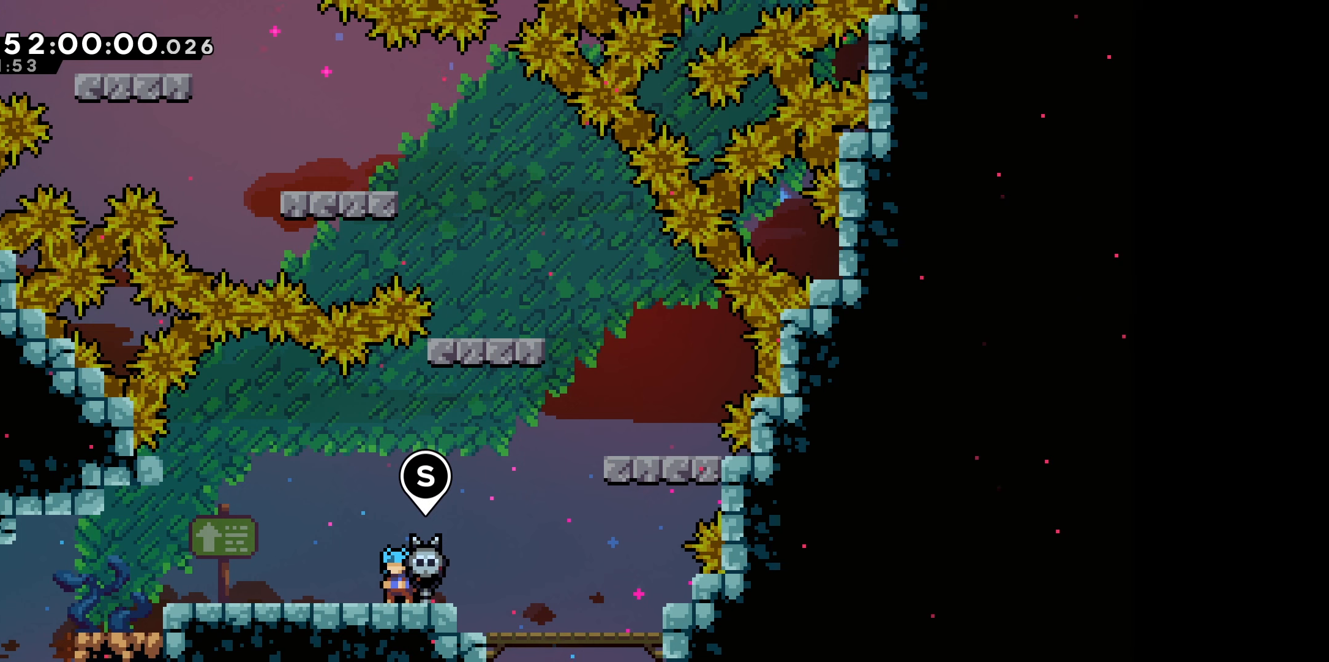
{"keys": ["right"], "events": [[117, "right", "down"], [150, "jump", "down"], [350, "jump", "up"]]}